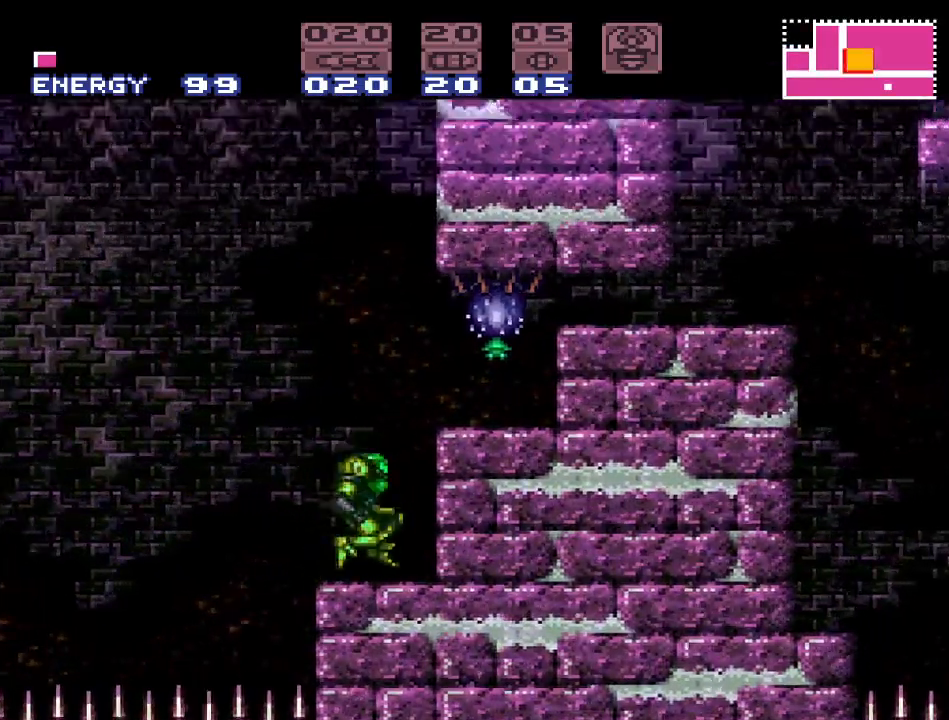
Gameplay with a controller (Nintendo layout); each line is a JSON object with the inputs held at the frame after it. "events" lists button and stick changes between this image and that frame as [ms after this image, input, new state], when the widget could be followed in between. Not read: L3 R3.
{"buttons": [], "events": [[367, "B", "up"], [433, "DPAD_RIGHT", "up"], [500, "Y", "up"]]}
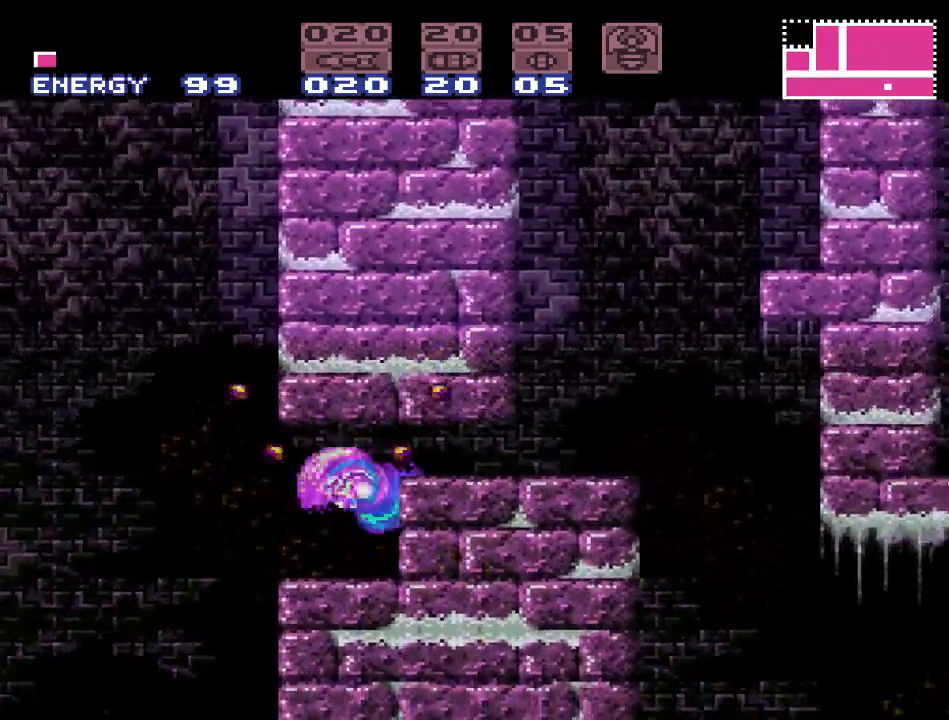
{"buttons": ["DPAD_DOWN"], "events": [[333, "DPAD_DOWN", "down"], [400, "DPAD_DOWN", "up"], [483, "DPAD_DOWN", "down"]]}
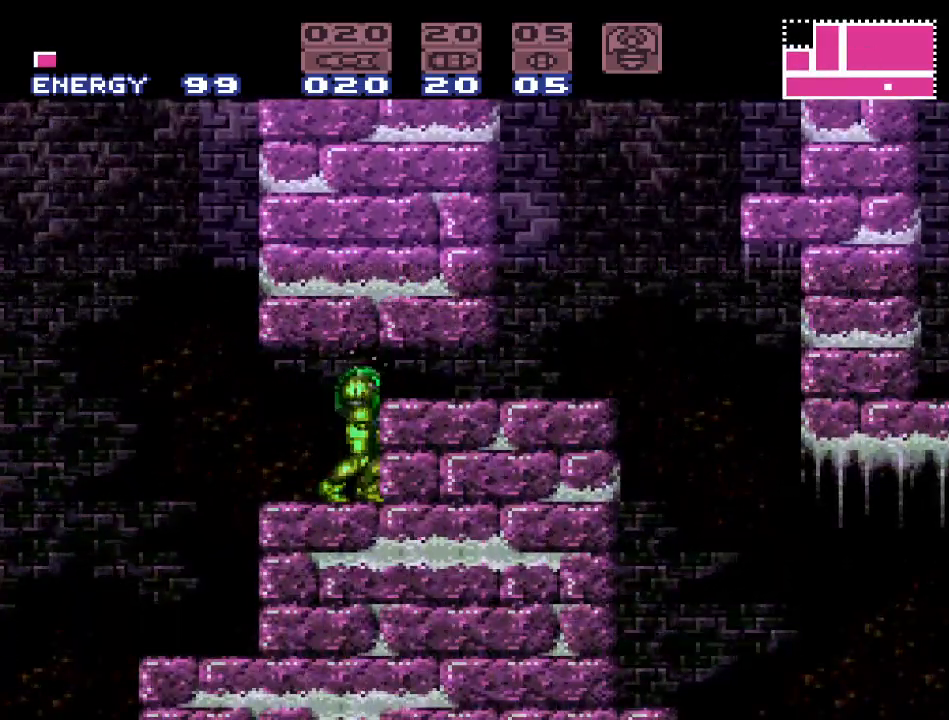
{"buttons": ["A"], "events": [[117, "DPAD_DOWN", "up"], [233, "DPAD_DOWN", "down"], [367, "DPAD_DOWN", "up"], [383, "A", "down"]]}
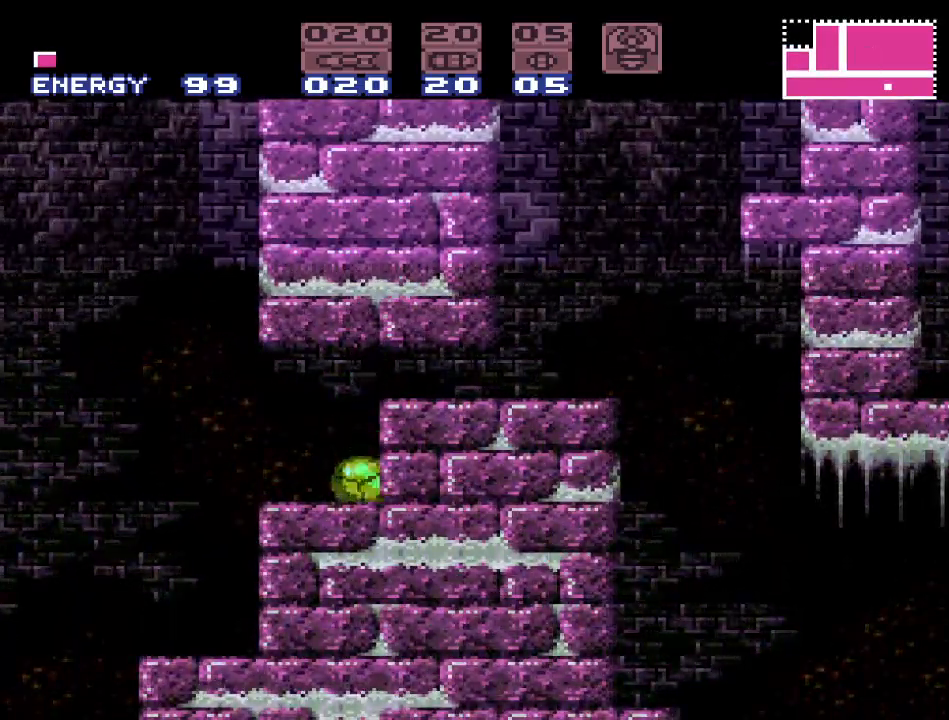
{"buttons": [], "events": [[50, "A", "up"], [167, "A", "down"], [267, "A", "up"], [367, "A", "down"], [450, "A", "up"]]}
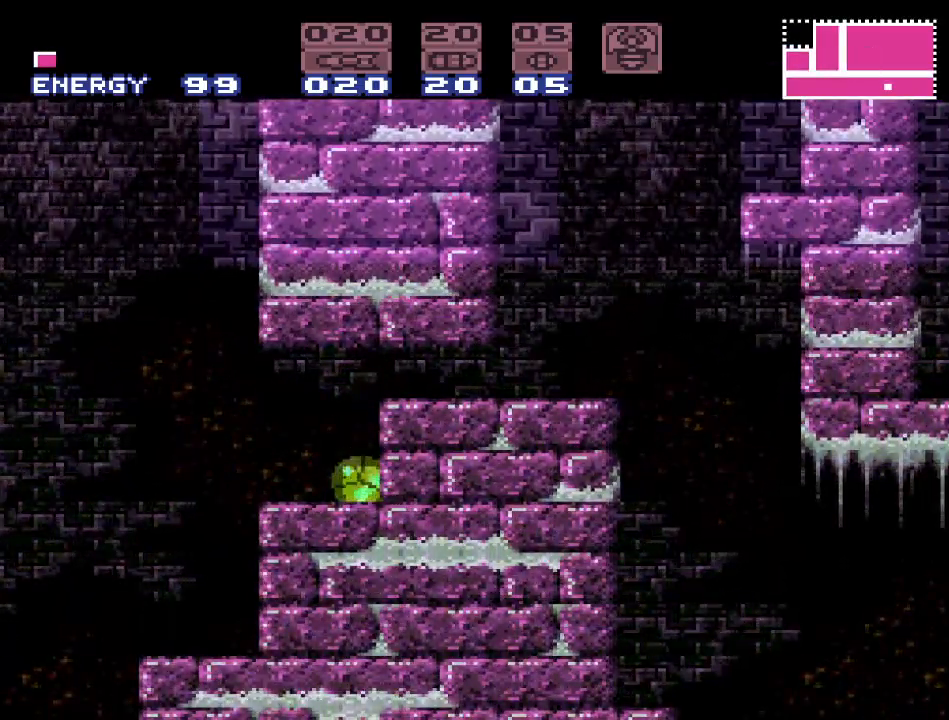
{"buttons": ["DPAD_UP"], "events": [[17, "A", "down"], [133, "A", "up"], [267, "DPAD_UP", "down"], [367, "DPAD_UP", "up"], [450, "DPAD_UP", "down"]]}
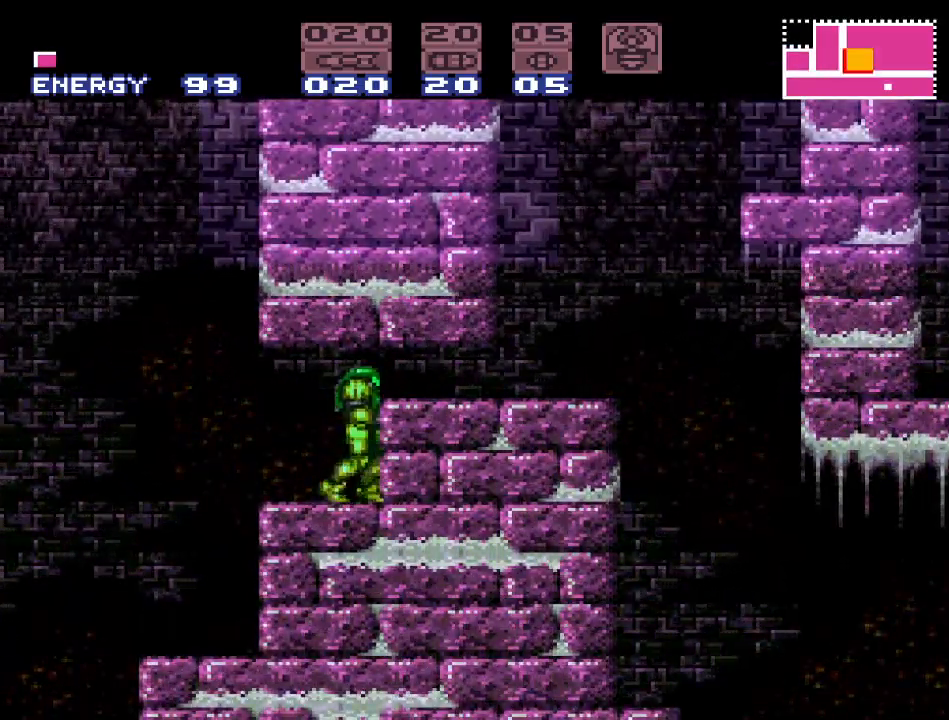
{"buttons": [], "events": [[67, "DPAD_UP", "up"], [167, "A", "down"], [300, "A", "up"], [333, "A", "down"], [467, "A", "up"]]}
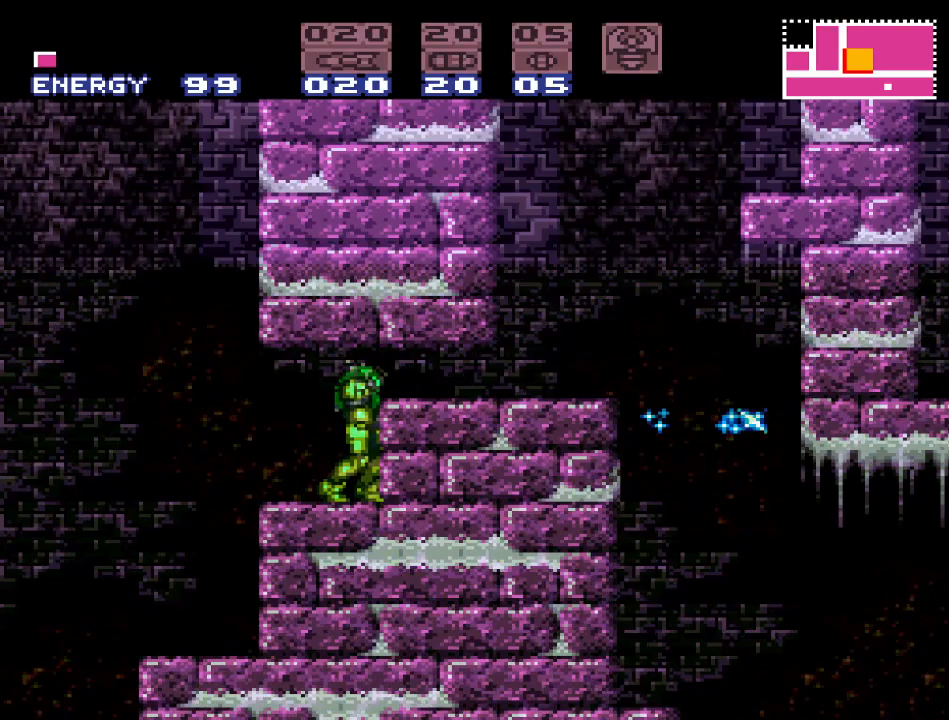
{"buttons": [], "events": [[17, "A", "down"], [150, "A", "up"]]}
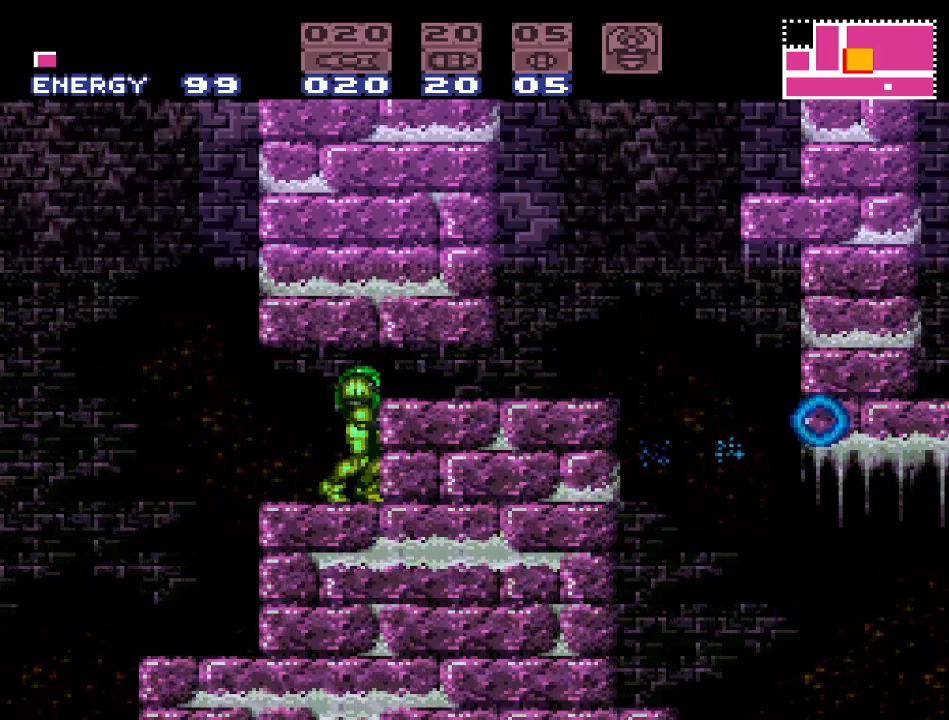
{"buttons": [], "events": [[50, "DPAD_DOWN", "down"], [117, "DPAD_DOWN", "up"], [200, "DPAD_DOWN", "down"], [300, "DPAD_DOWN", "up"]]}
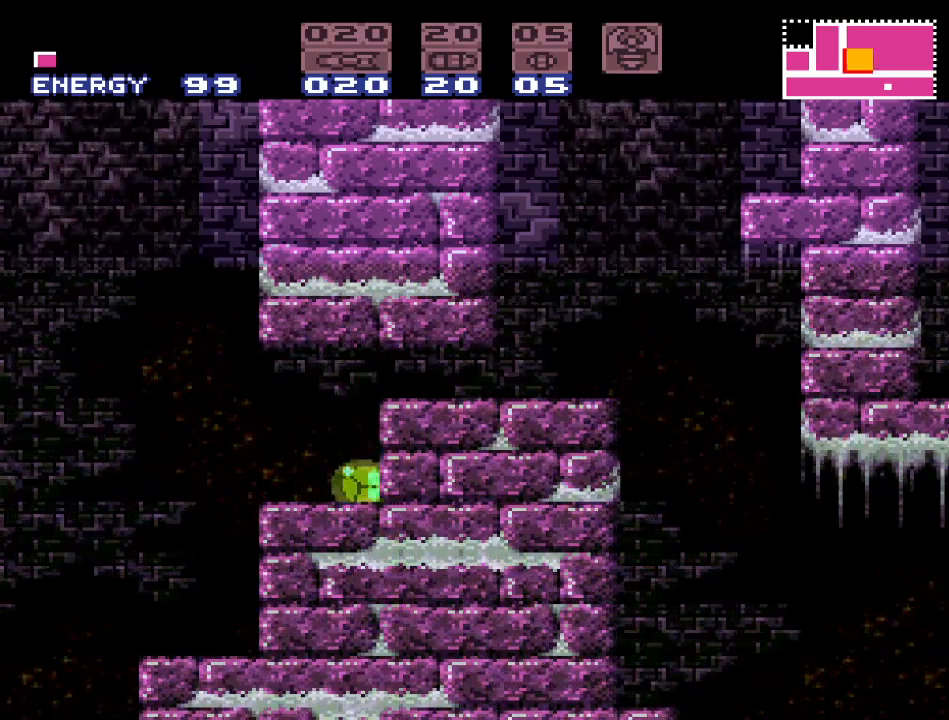
{"buttons": [], "events": []}
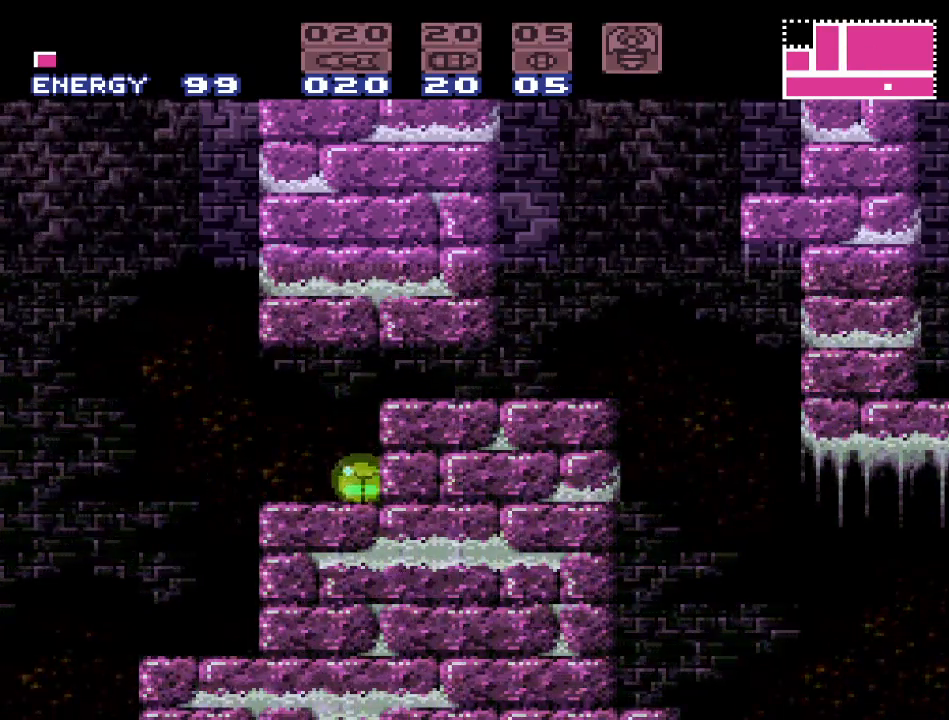
{"buttons": [], "events": [[83, "START", "down"], [233, "START", "up"]]}
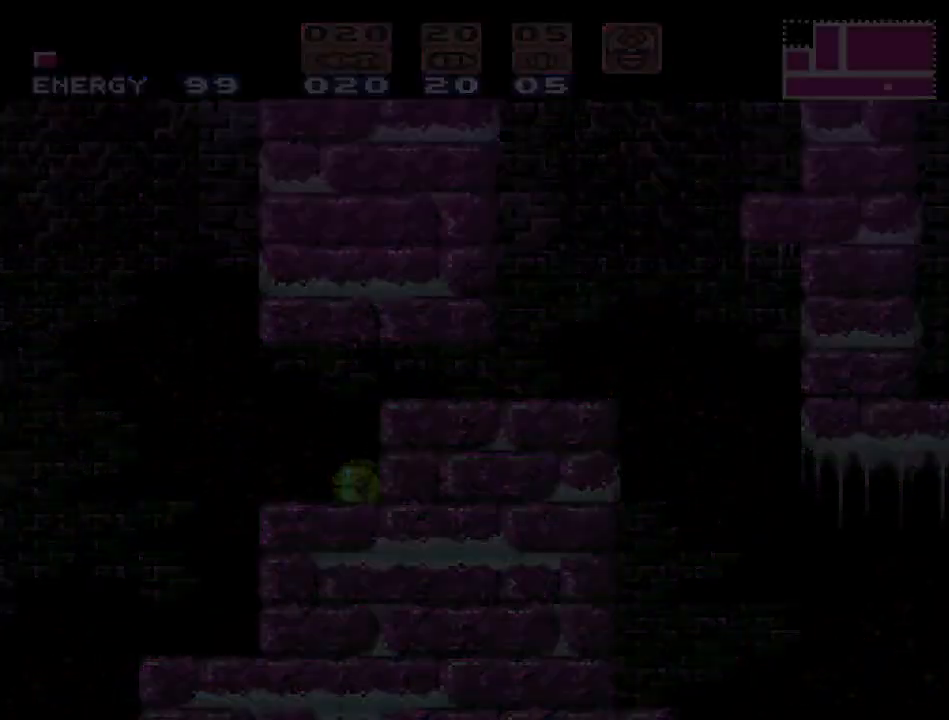
{"buttons": [], "events": [[200, "R1", "down"], [283, "R1", "up"], [383, "R1", "down"], [483, "R1", "up"]]}
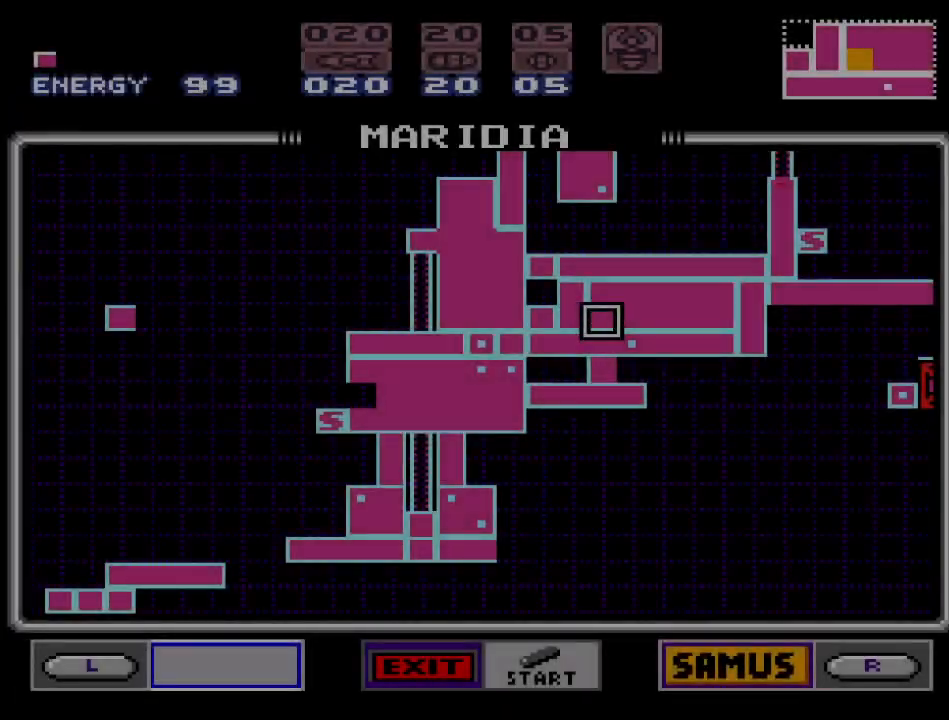
{"buttons": ["R1"], "events": [[50, "R1", "down"], [183, "R1", "up"], [250, "R1", "down"], [333, "R1", "up"], [417, "R1", "down"]]}
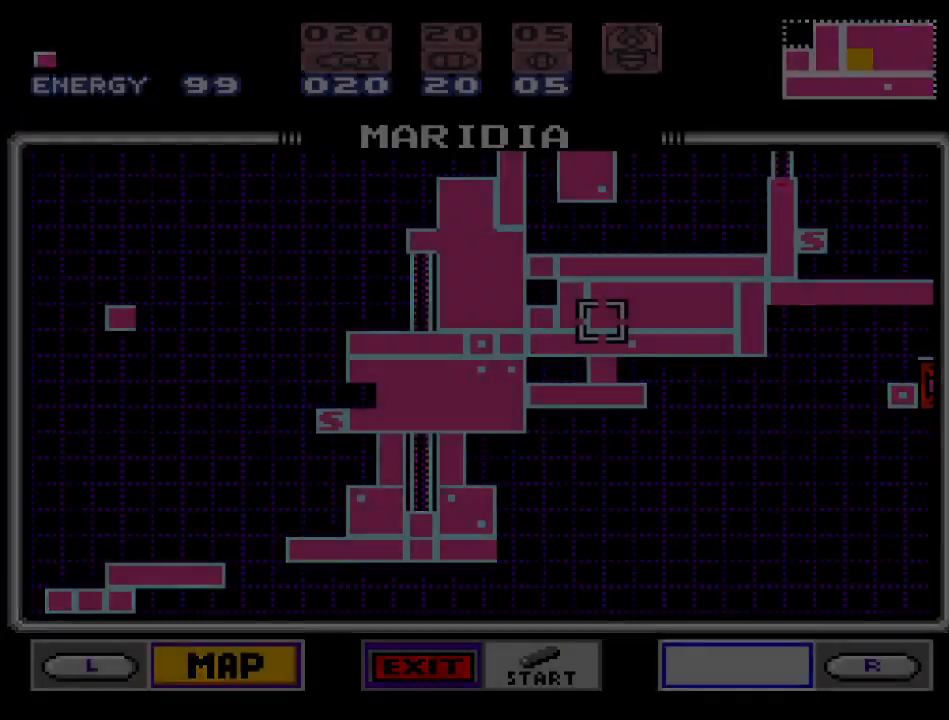
{"buttons": [], "events": [[17, "R1", "up"]]}
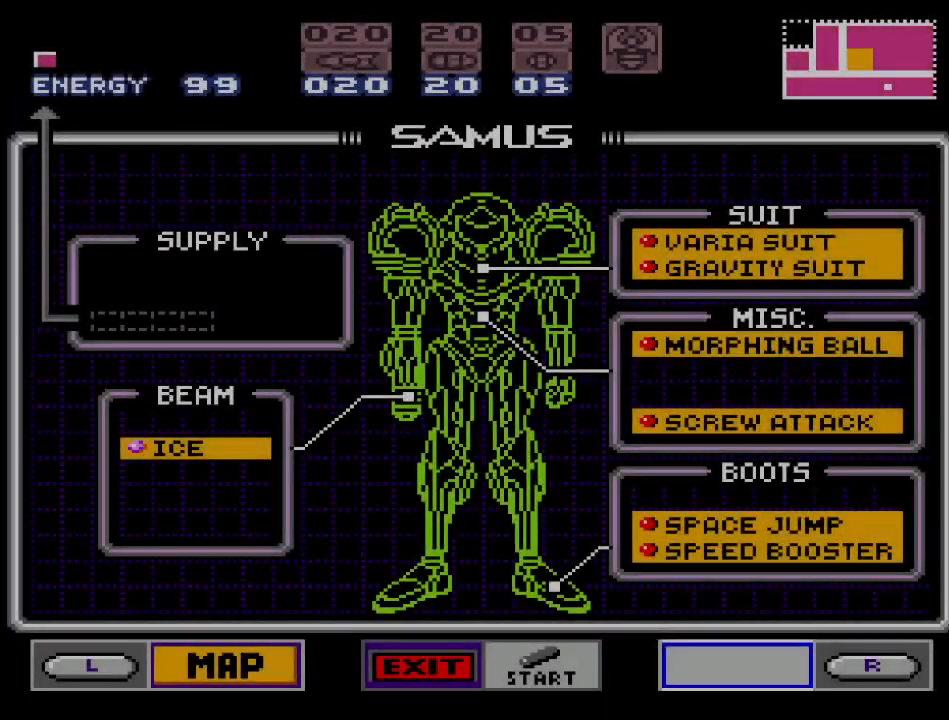
{"buttons": [], "events": [[267, "DPAD_RIGHT", "down"], [400, "DPAD_RIGHT", "up"]]}
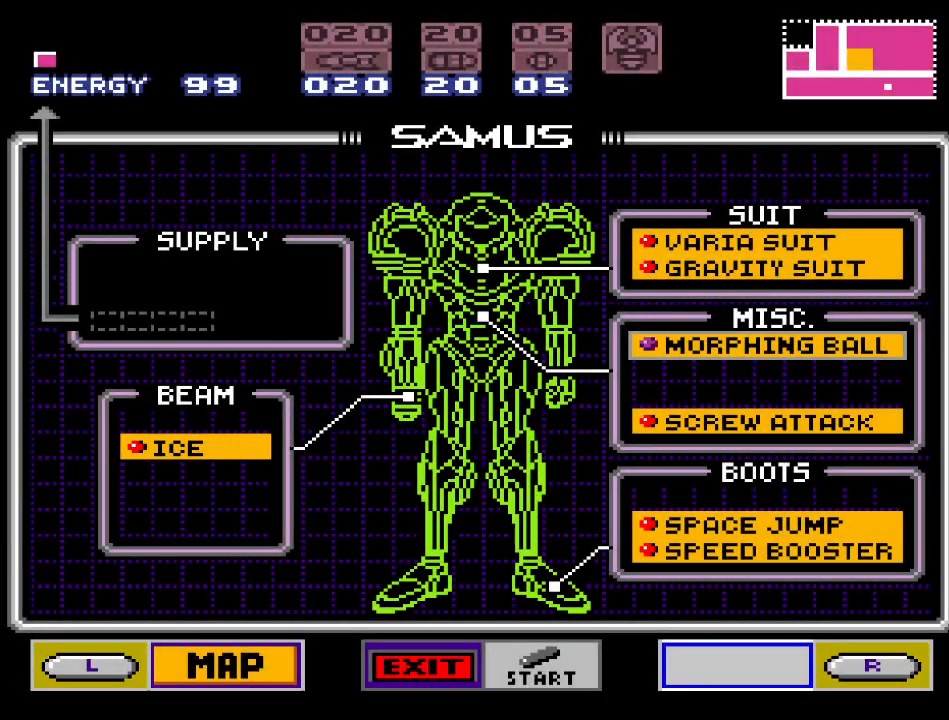
{"buttons": [], "events": [[250, "DPAD_UP", "down"], [333, "DPAD_UP", "up"]]}
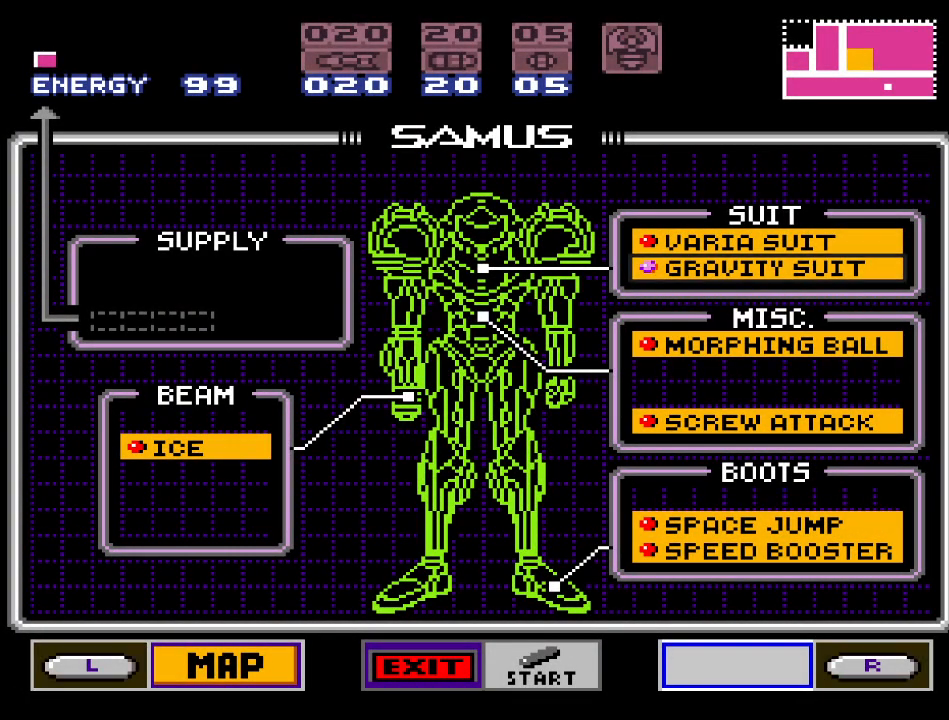
{"buttons": [], "events": [[300, "A", "down"], [450, "A", "up"]]}
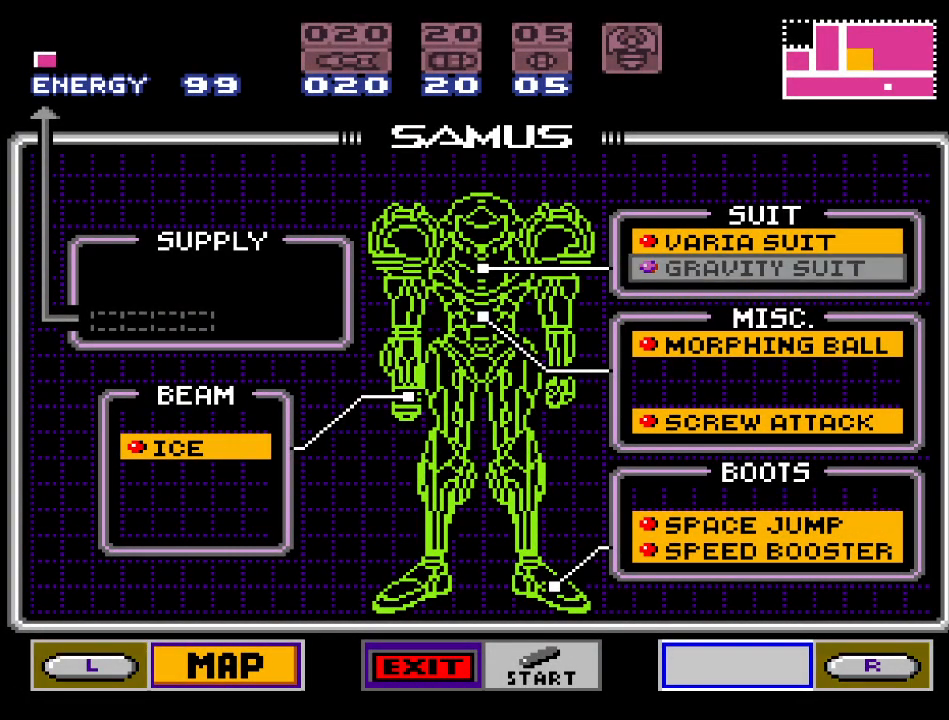
{"buttons": [], "events": []}
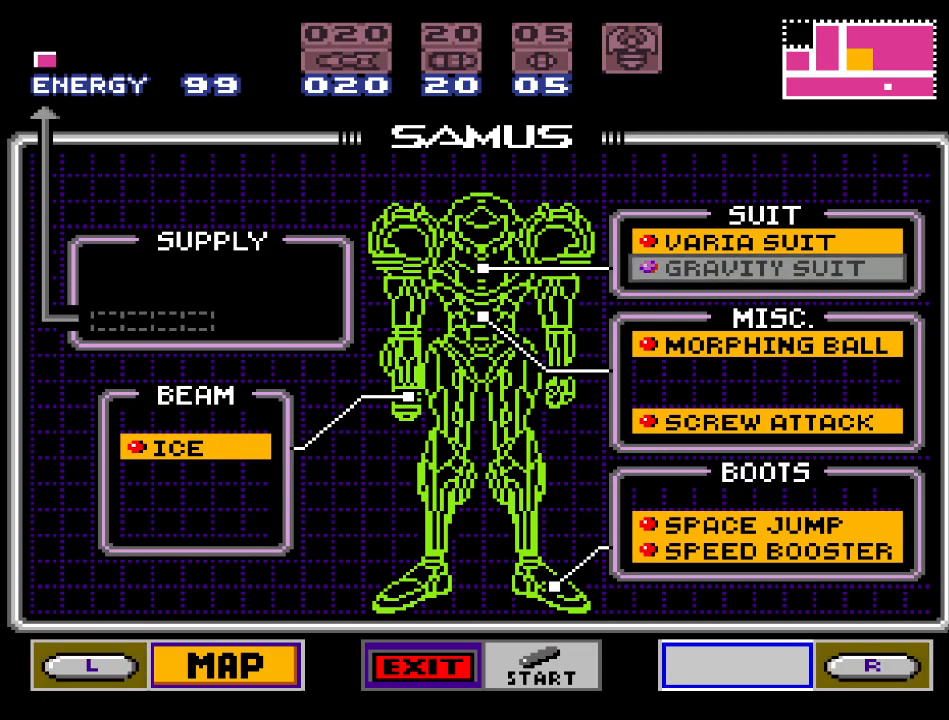
{"buttons": ["START"], "events": [[400, "START", "down"]]}
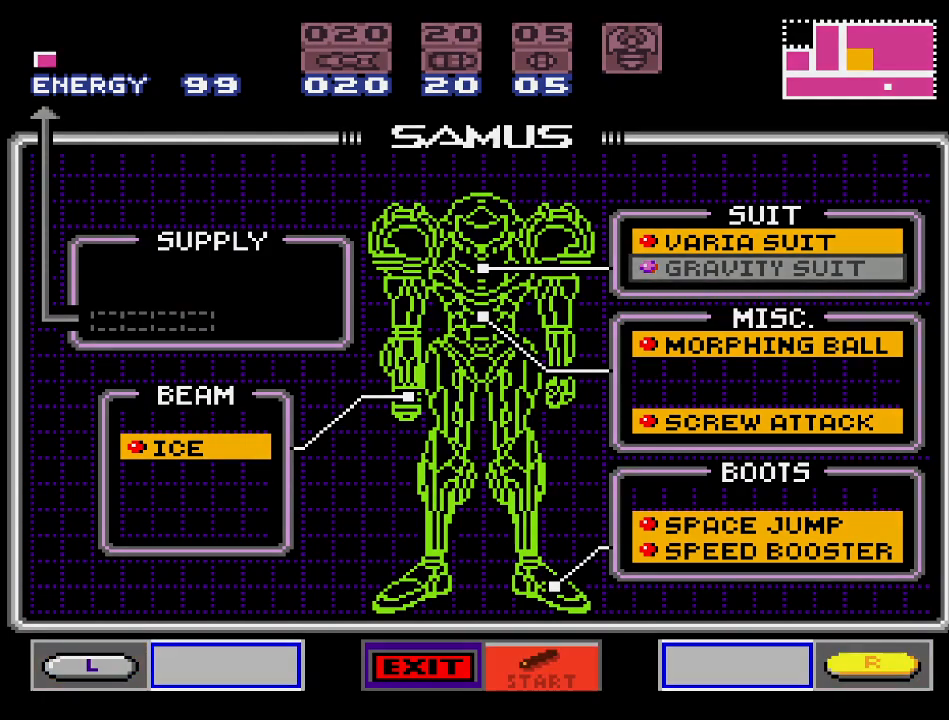
{"buttons": [], "events": [[117, "START", "up"]]}
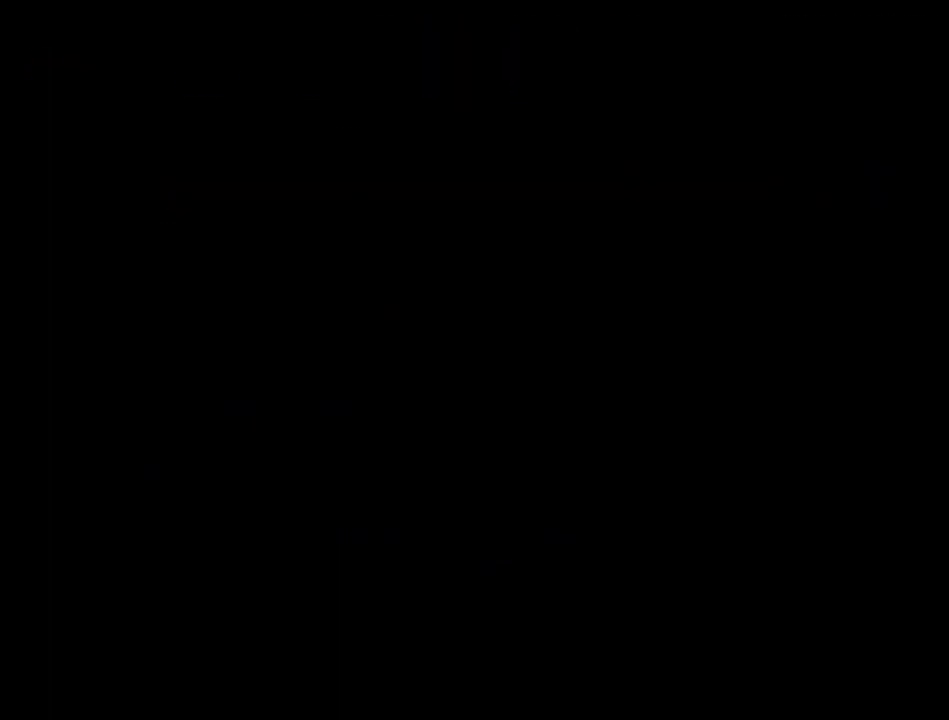
{"buttons": [], "events": []}
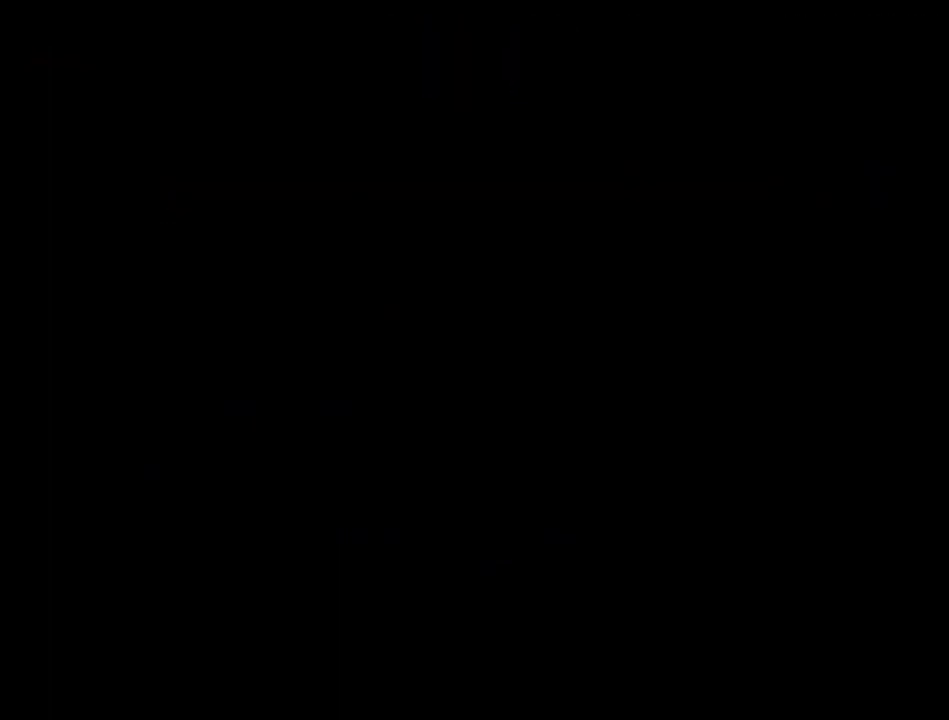
{"buttons": [], "events": []}
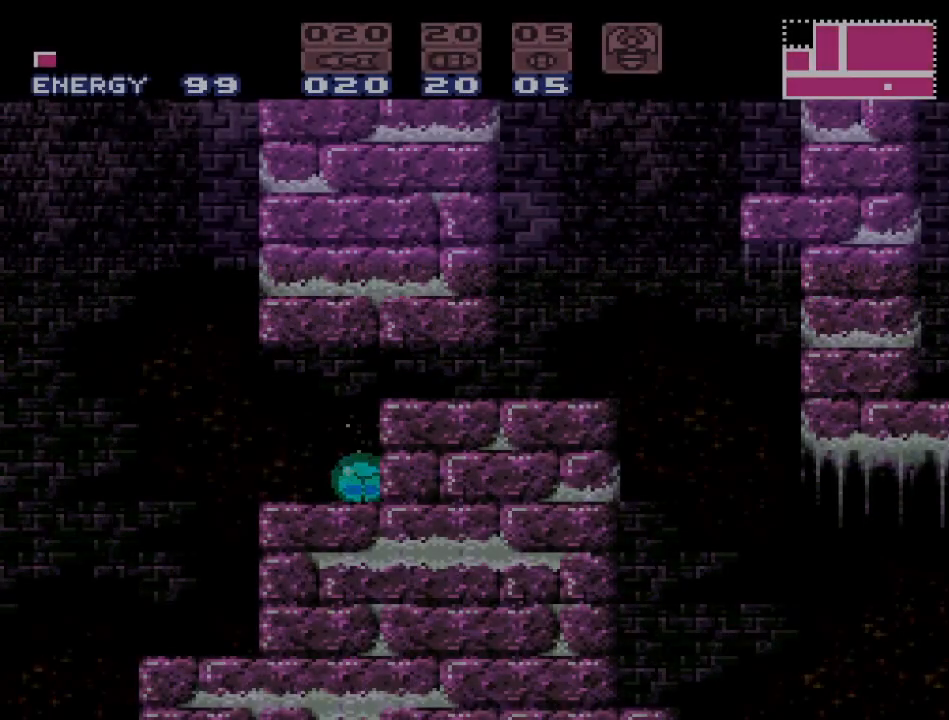
{"buttons": [], "events": [[17, "DPAD_UP", "down"], [83, "DPAD_UP", "up"], [233, "DPAD_UP", "down"], [300, "DPAD_UP", "up"], [367, "DPAD_UP", "down"], [467, "DPAD_UP", "up"]]}
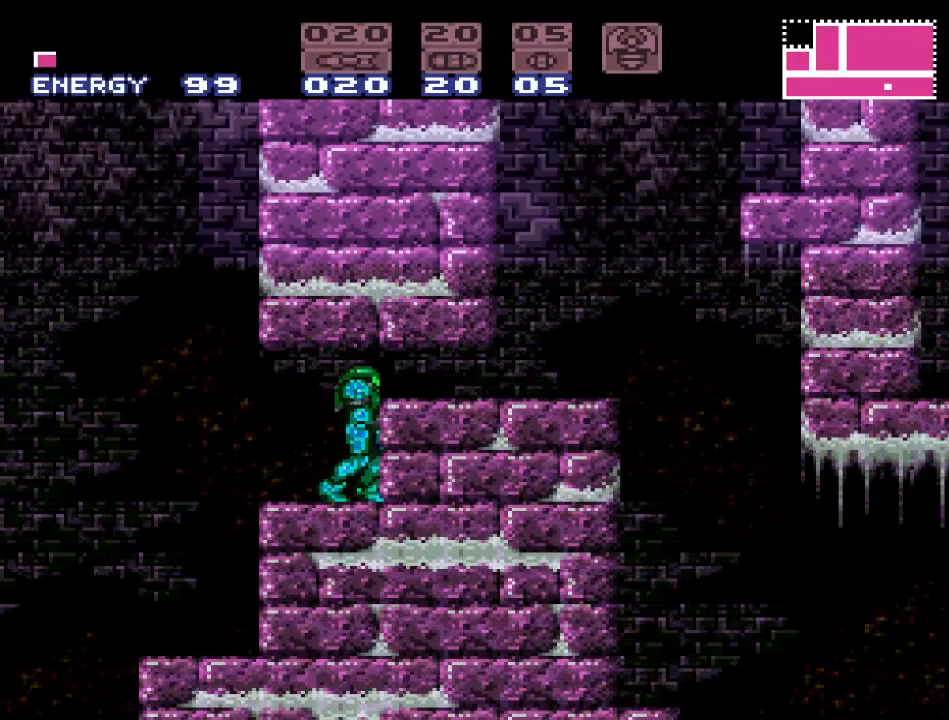
{"buttons": ["B"], "events": [[383, "B", "down"], [417, "DPAD_DOWN", "down"], [483, "DPAD_DOWN", "up"]]}
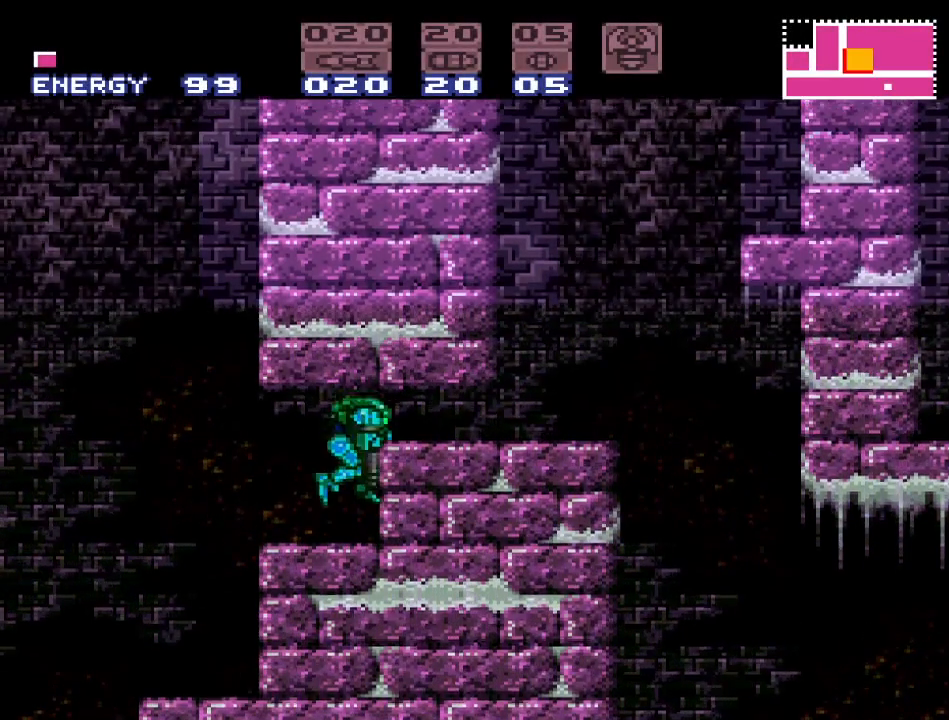
{"buttons": ["DPAD_RIGHT"], "events": [[50, "DPAD_DOWN", "down"], [150, "DPAD_DOWN", "up"], [217, "DPAD_RIGHT", "down"], [233, "B", "up"]]}
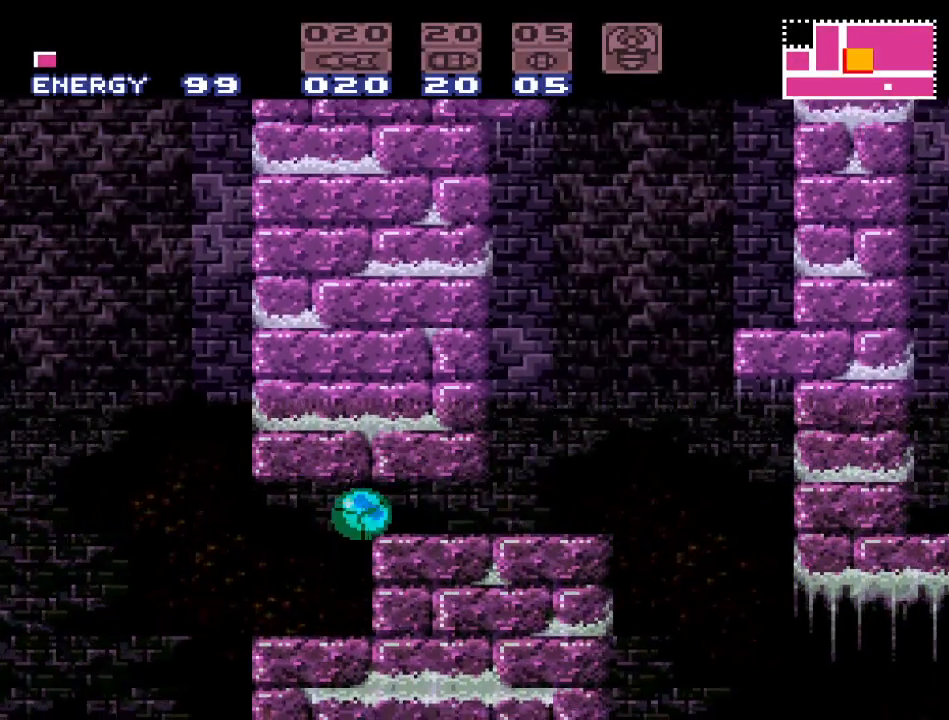
{"buttons": ["DPAD_RIGHT"], "events": []}
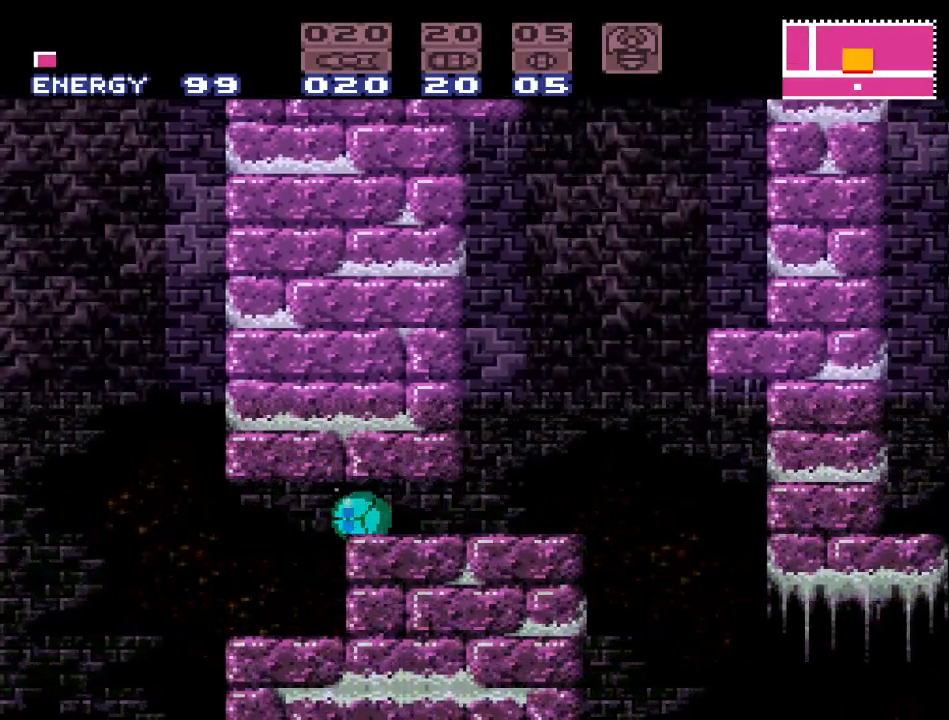
{"buttons": ["DPAD_RIGHT"], "events": [[200, "START", "down"], [367, "START", "up"]]}
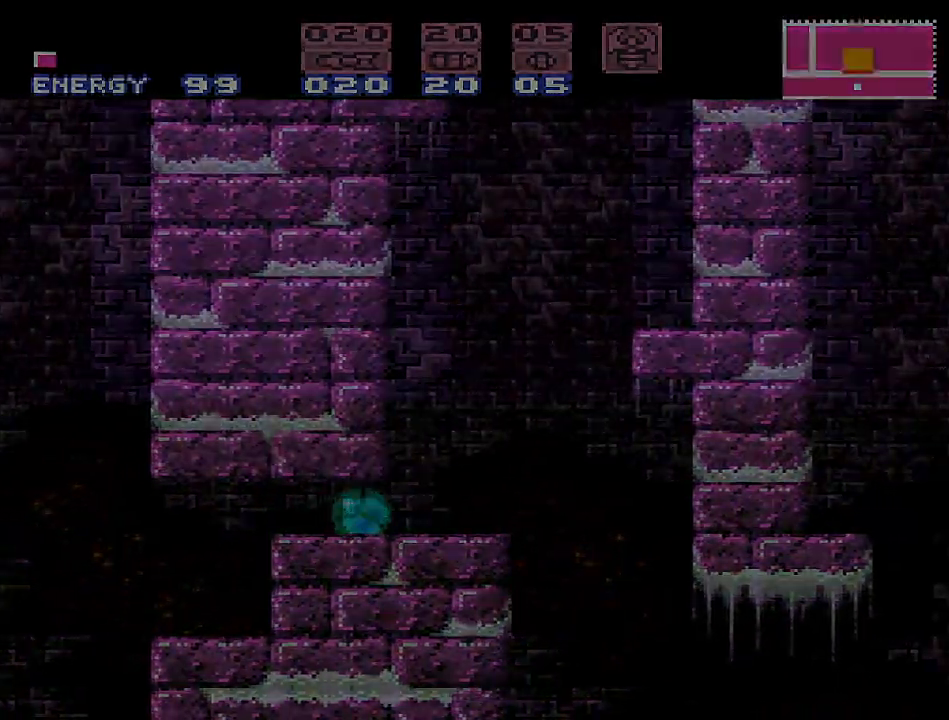
{"buttons": ["R1"], "events": [[17, "DPAD_RIGHT", "up"], [450, "R1", "down"]]}
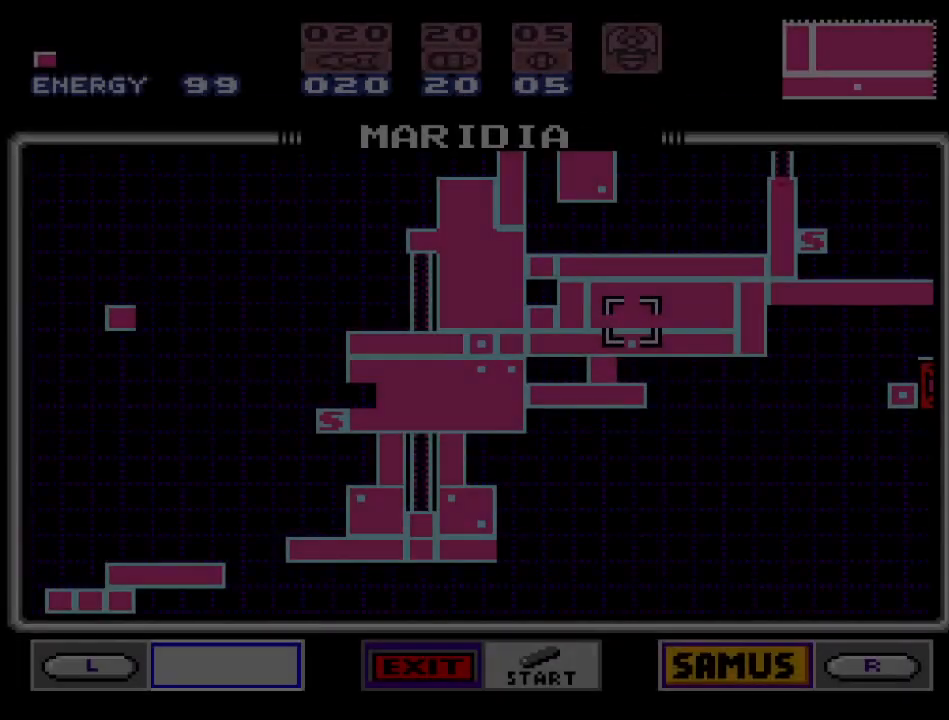
{"buttons": [], "events": [[50, "R1", "up"], [133, "R1", "down"], [233, "R1", "up"], [333, "R1", "down"], [417, "R1", "up"]]}
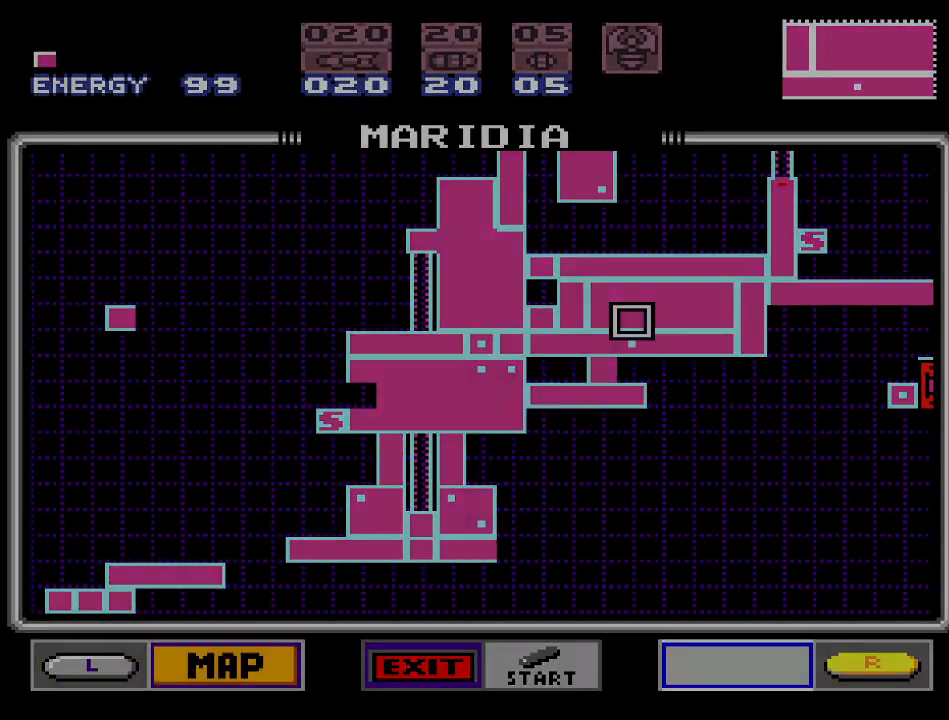
{"buttons": [], "events": [[17, "R1", "down"], [117, "R1", "up"]]}